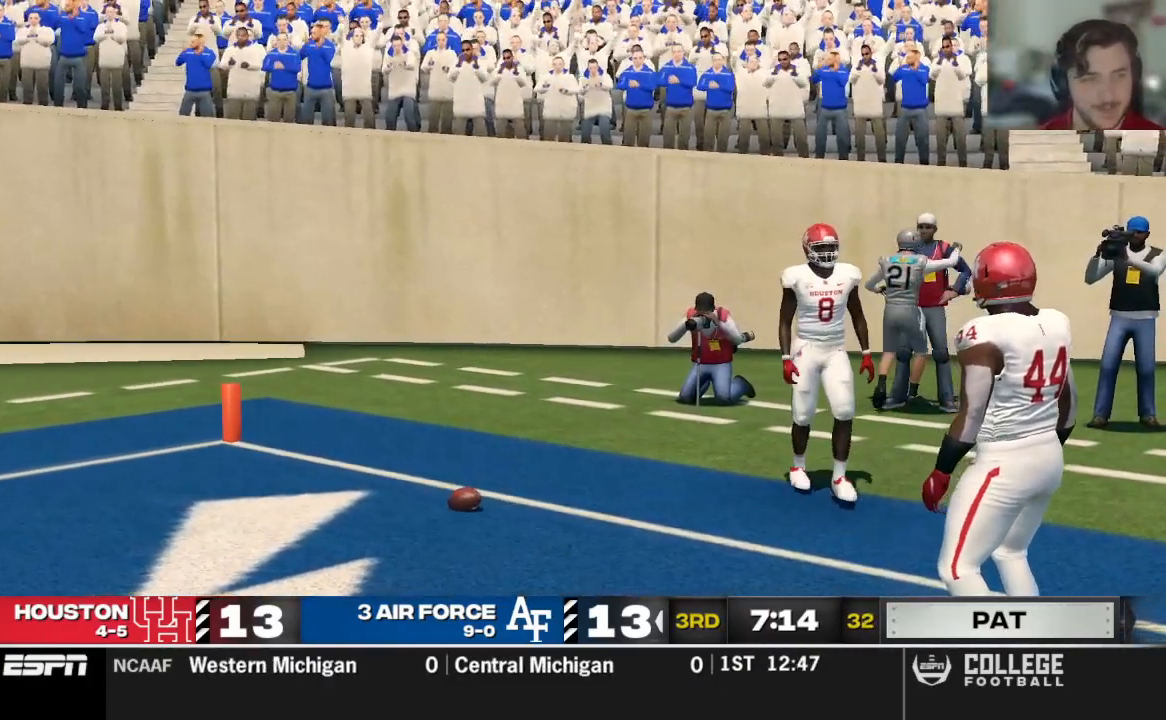
Gameplay with a controller (Xbox layout); each line is a JSON object with the inputs held at the frame after it. "events" lists button and stick changes between this image and that frame as [ms after this image, input, new state], when the widget could be followed in between.
{"buttons": [], "left_stick": "center", "right_stick": "center", "events": [[375, "R2", "down"], [438, "R2", "up"]]}
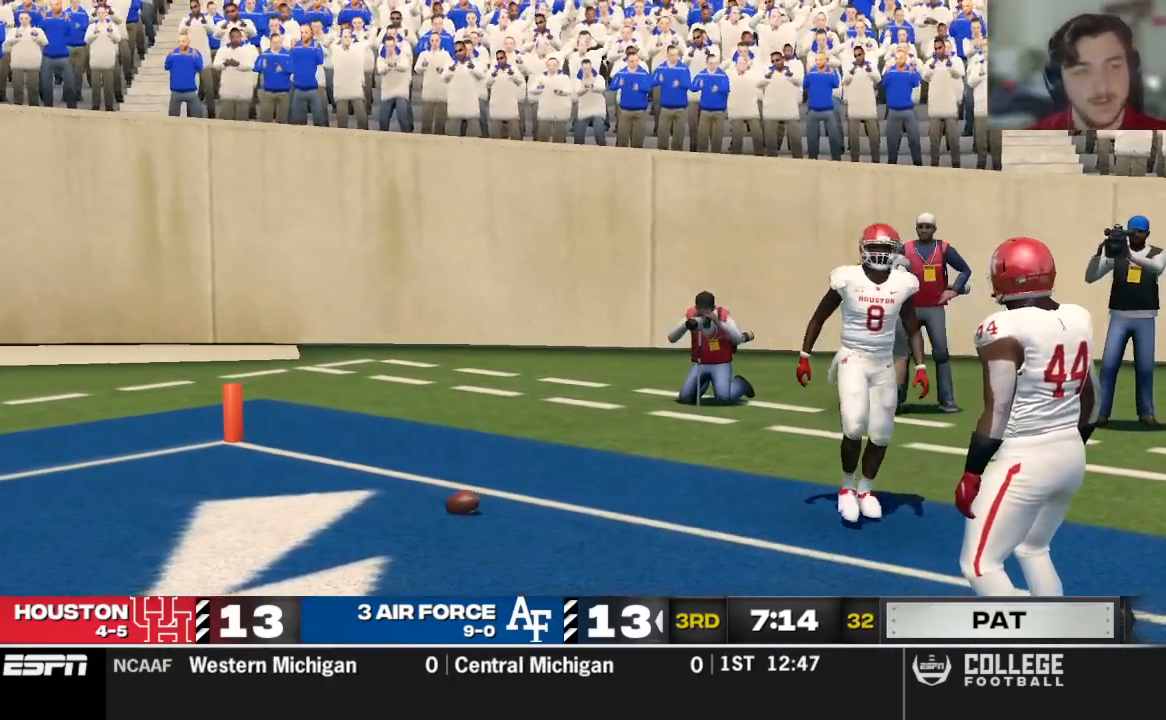
{"buttons": [], "left_stick": "center", "right_stick": "center", "events": []}
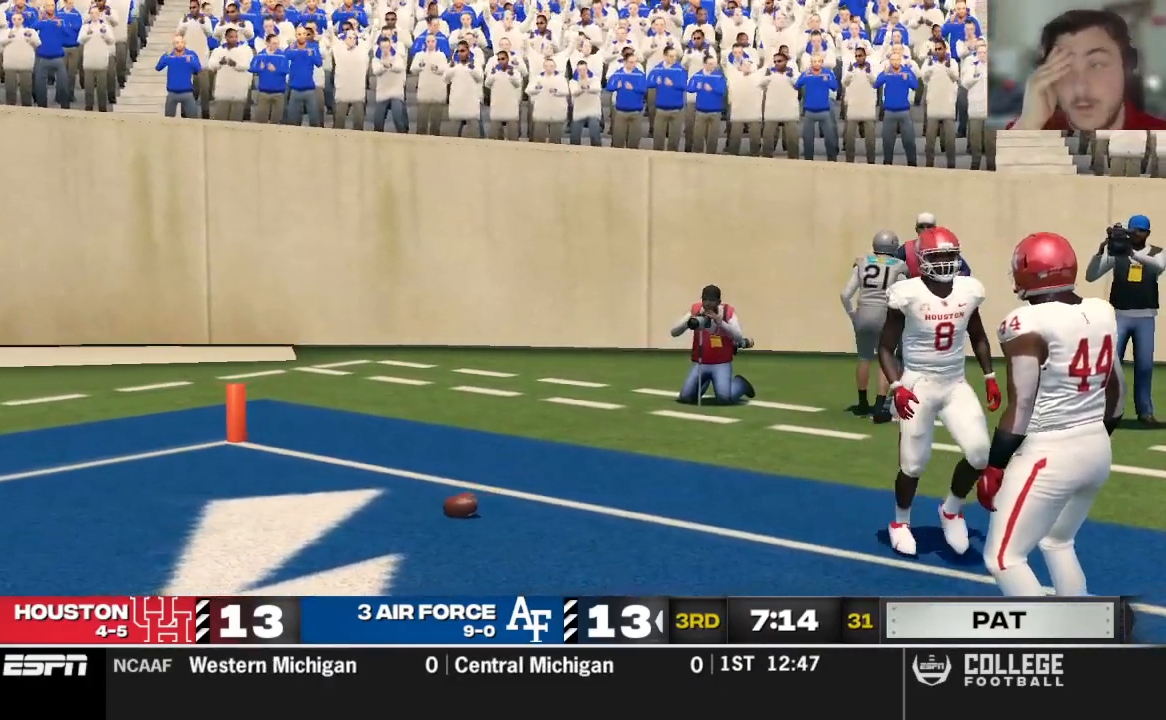
{"buttons": [], "left_stick": "center", "right_stick": "center", "events": []}
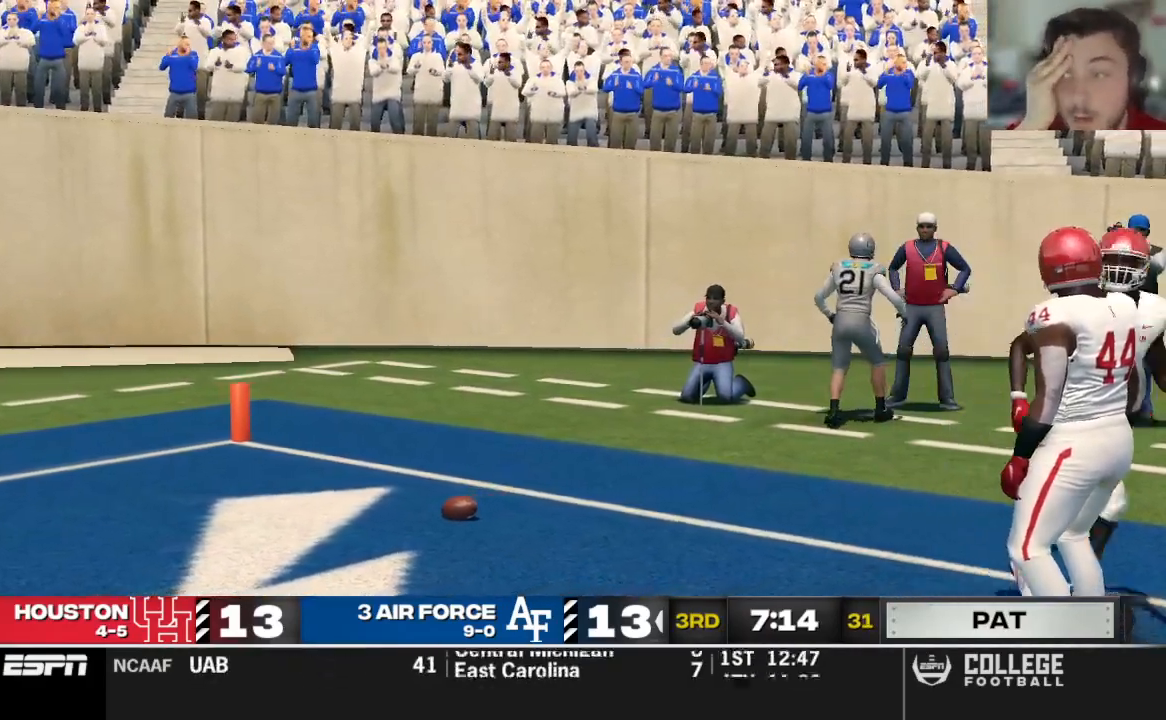
{"buttons": [], "left_stick": "center", "right_stick": "center", "events": [[125, "A", "down"], [250, "A", "up"]]}
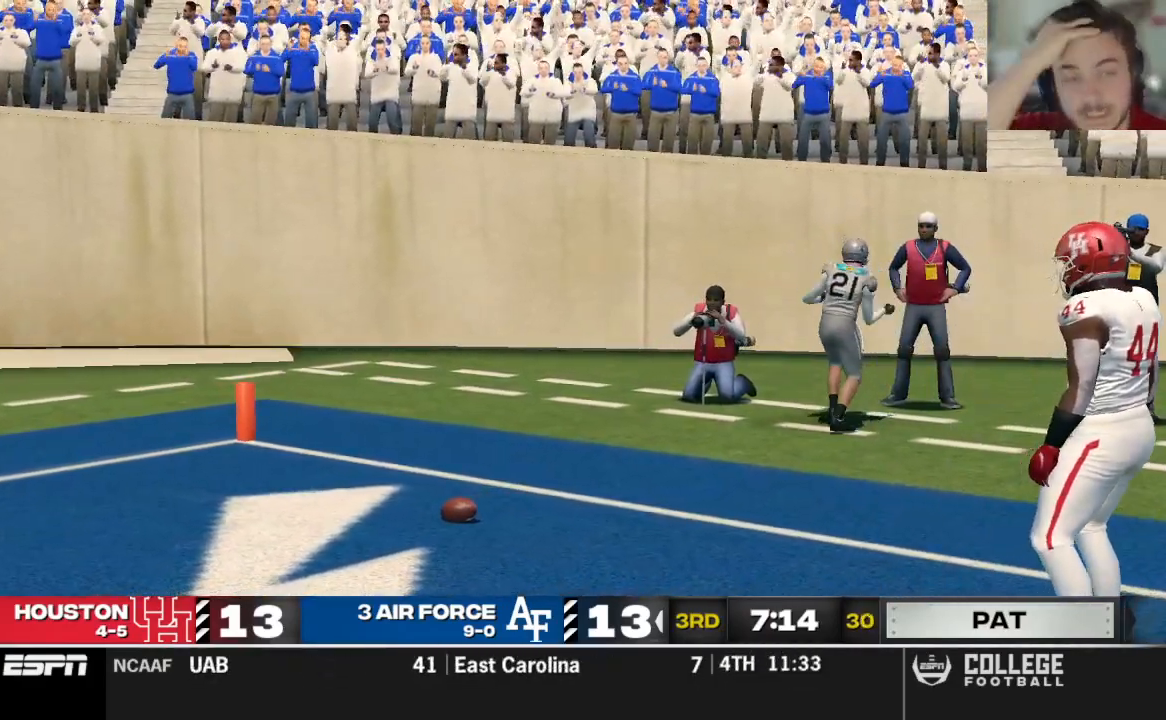
{"buttons": [], "left_stick": "center", "right_stick": "center", "events": []}
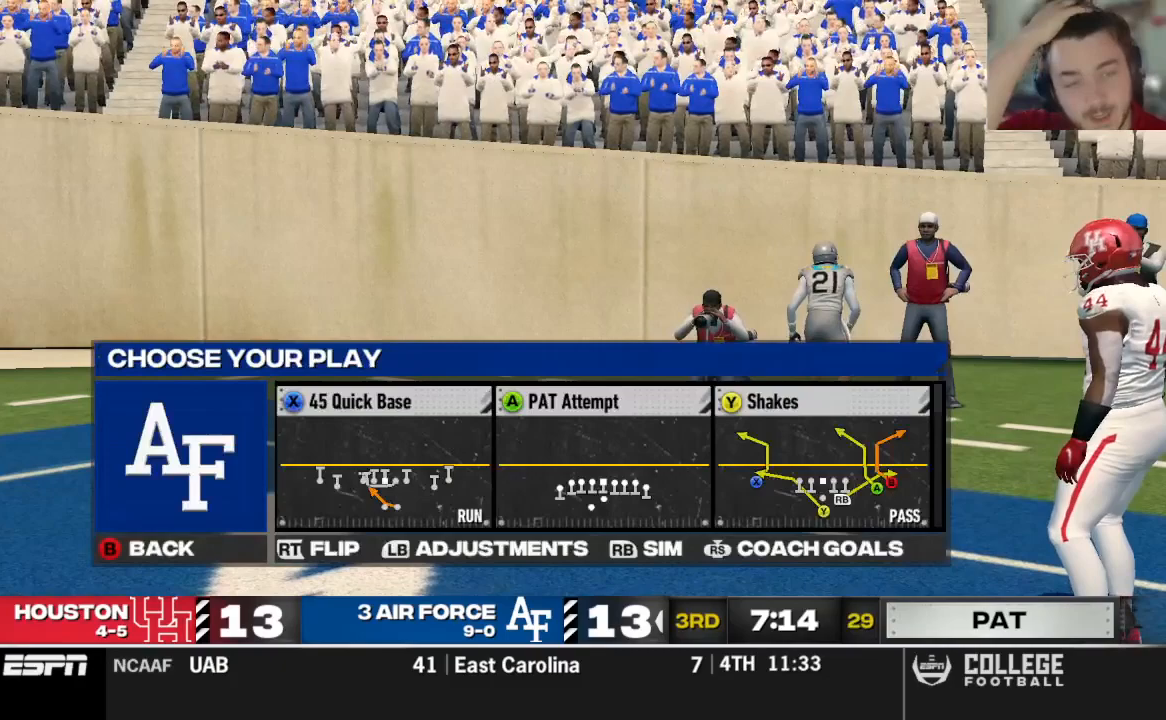
{"buttons": [], "left_stick": "center", "right_stick": "center", "events": []}
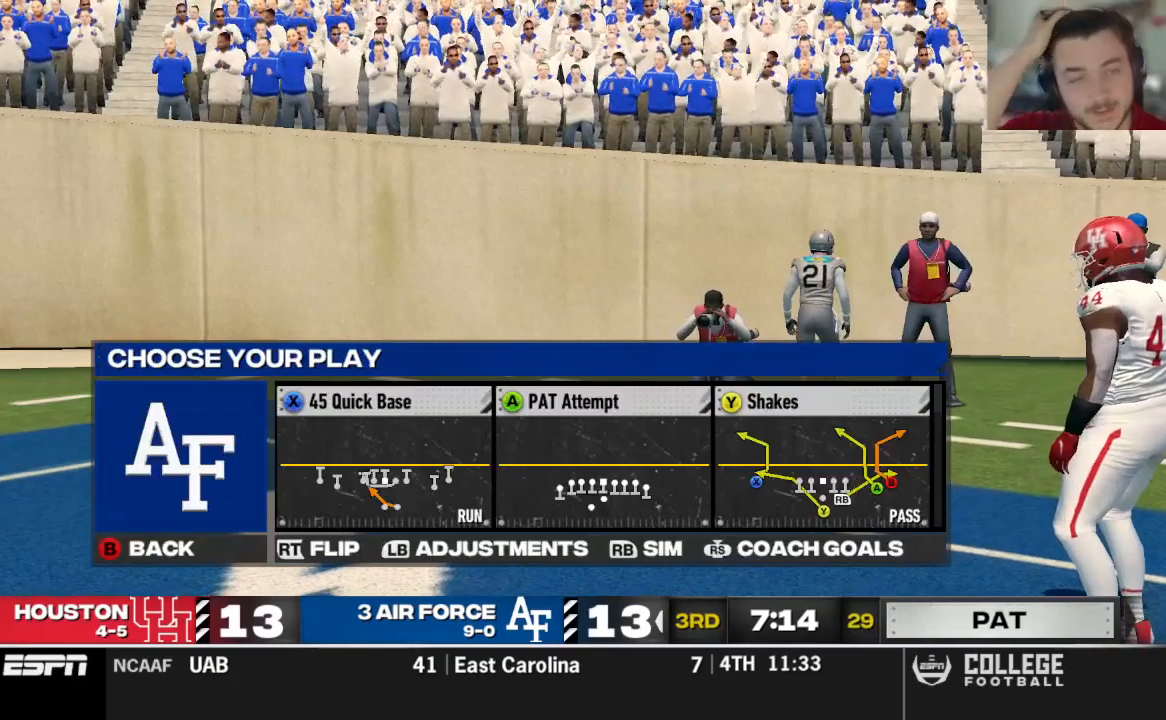
{"buttons": [], "left_stick": "center", "right_stick": "center", "events": [[21, "R1", "down"], [208, "R1", "up"]]}
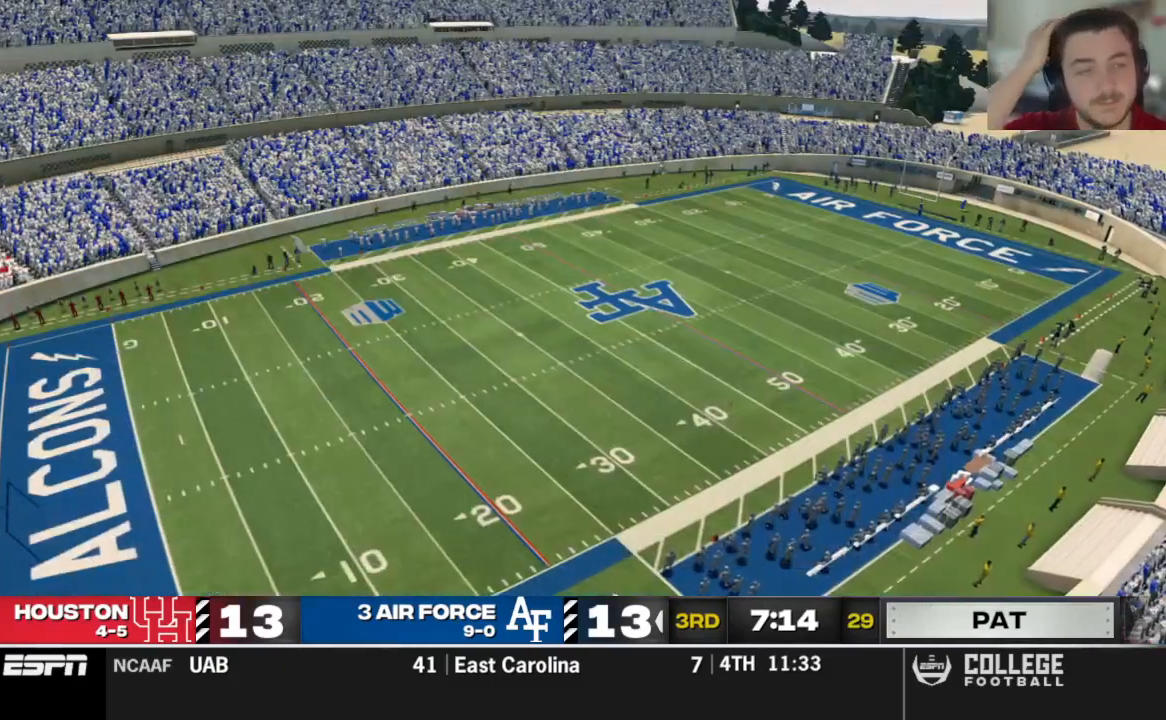
{"buttons": ["Y"], "left_stick": "center", "right_stick": "center", "events": [[500, "Y", "down"]]}
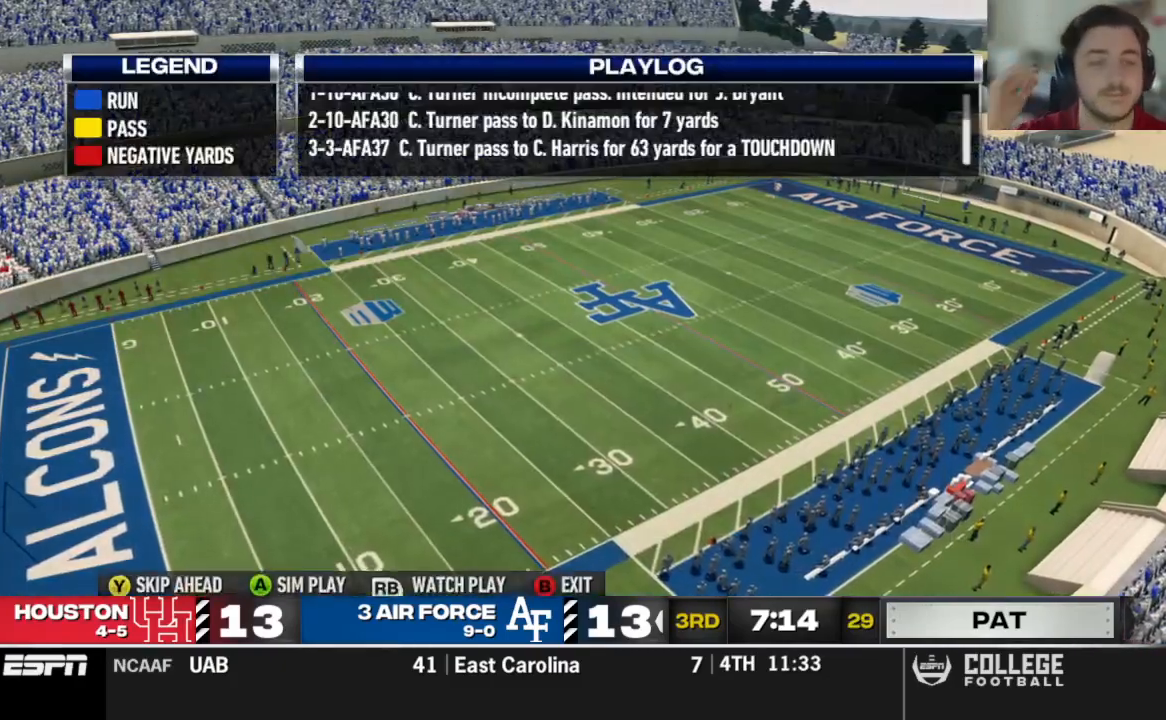
{"buttons": [], "left_stick": "center", "right_stick": "center", "events": [[125, "Y", "up"]]}
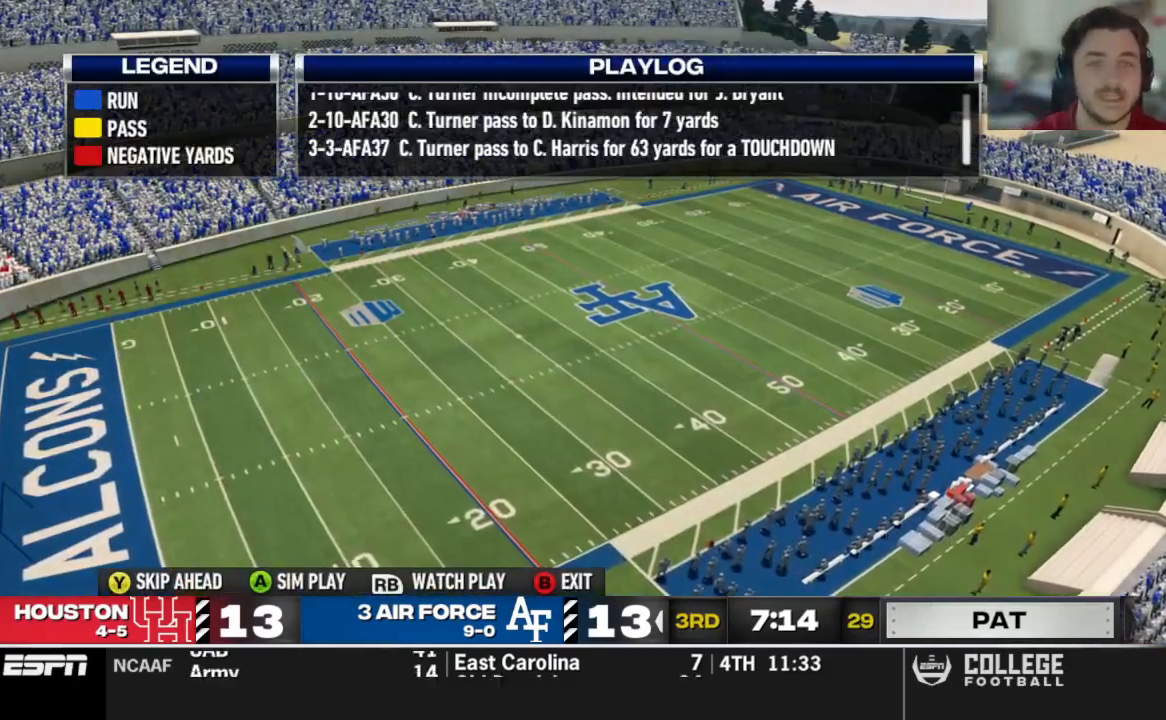
{"buttons": [], "left_stick": "center", "right_stick": "center", "events": [[312, "A", "down"], [417, "A", "up"]]}
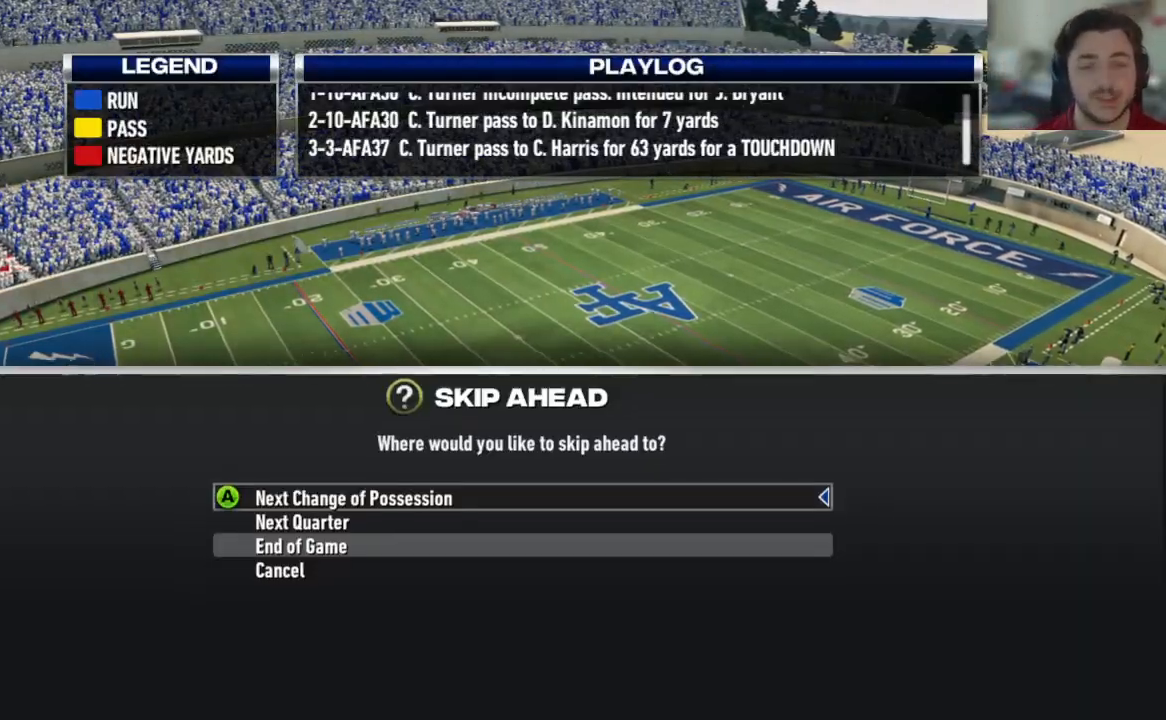
{"buttons": [], "left_stick": "center", "right_stick": "center", "events": []}
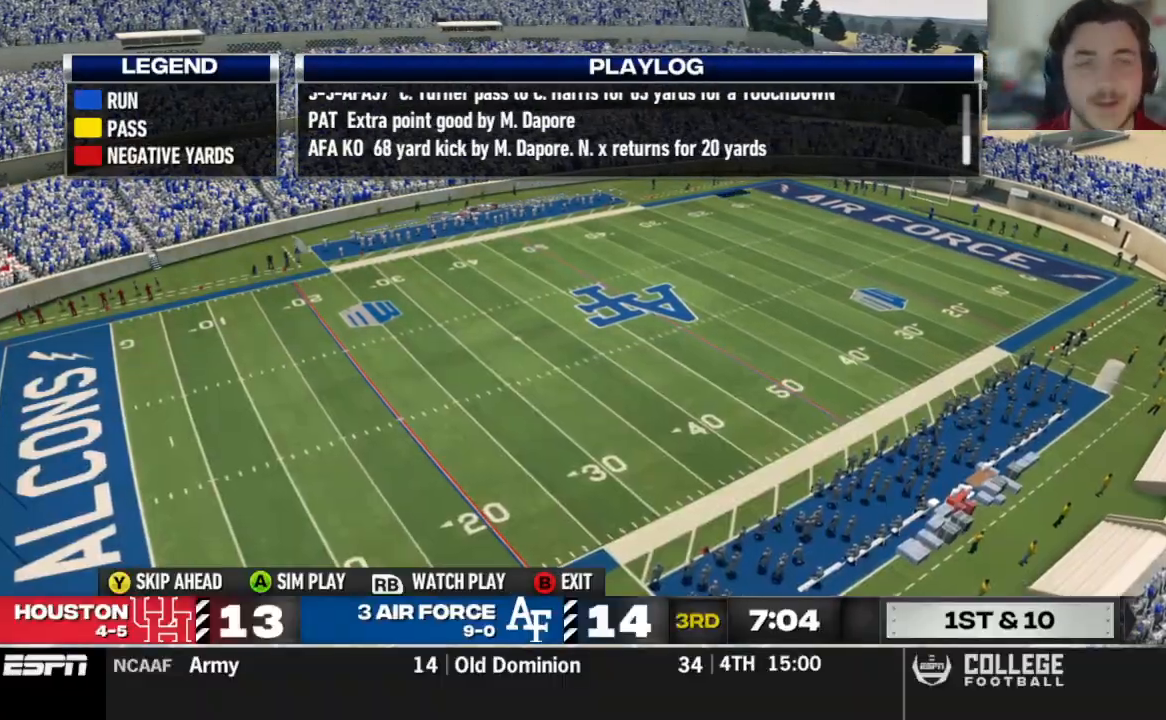
{"buttons": [], "left_stick": "center", "right_stick": "center", "events": [[229, "B", "down"], [396, "B", "up"]]}
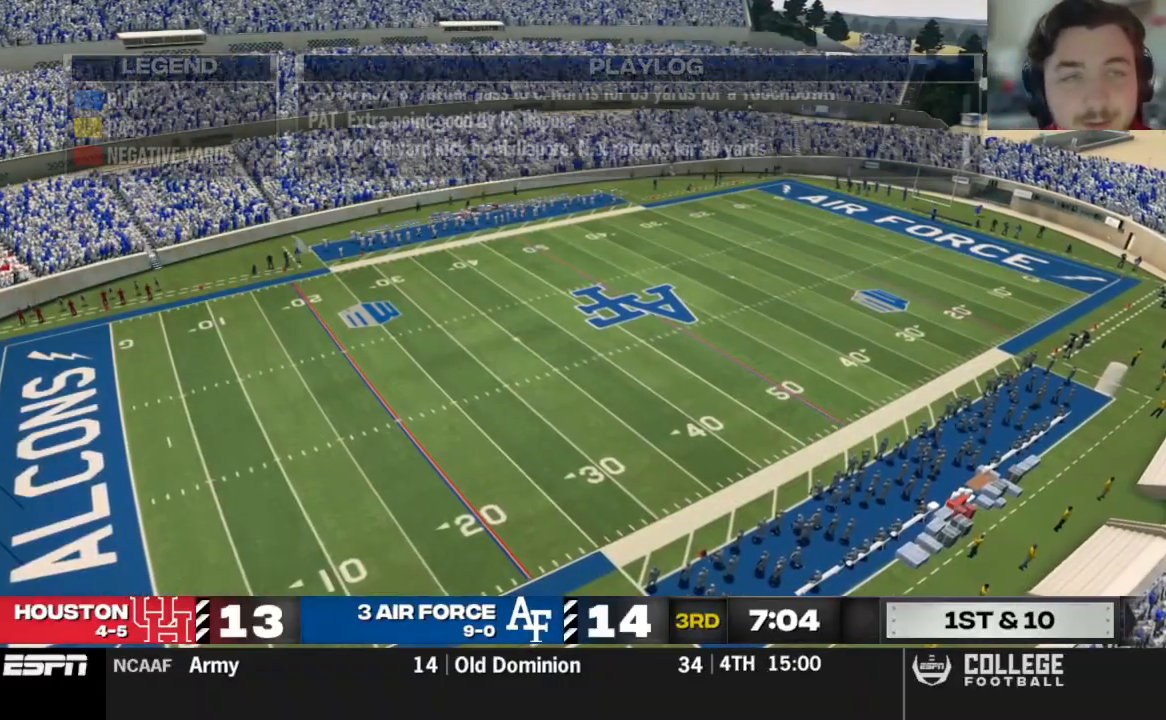
{"buttons": [], "left_stick": "center", "right_stick": "center", "events": []}
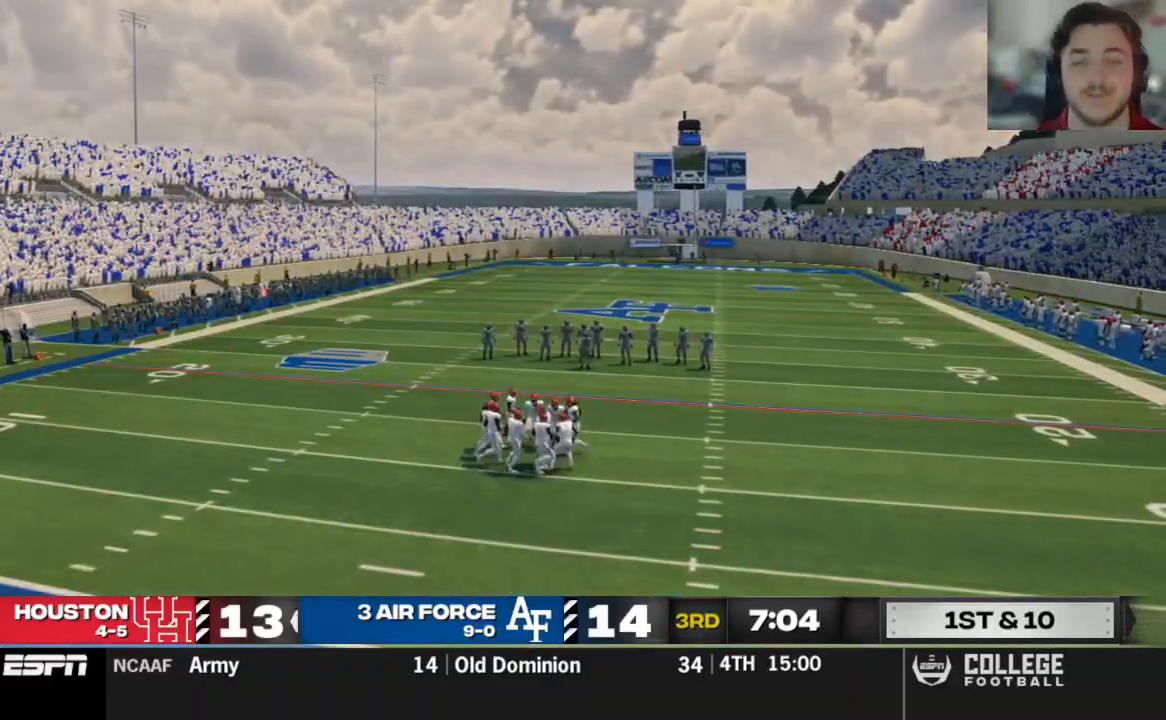
{"buttons": [], "left_stick": "center", "right_stick": "center", "events": []}
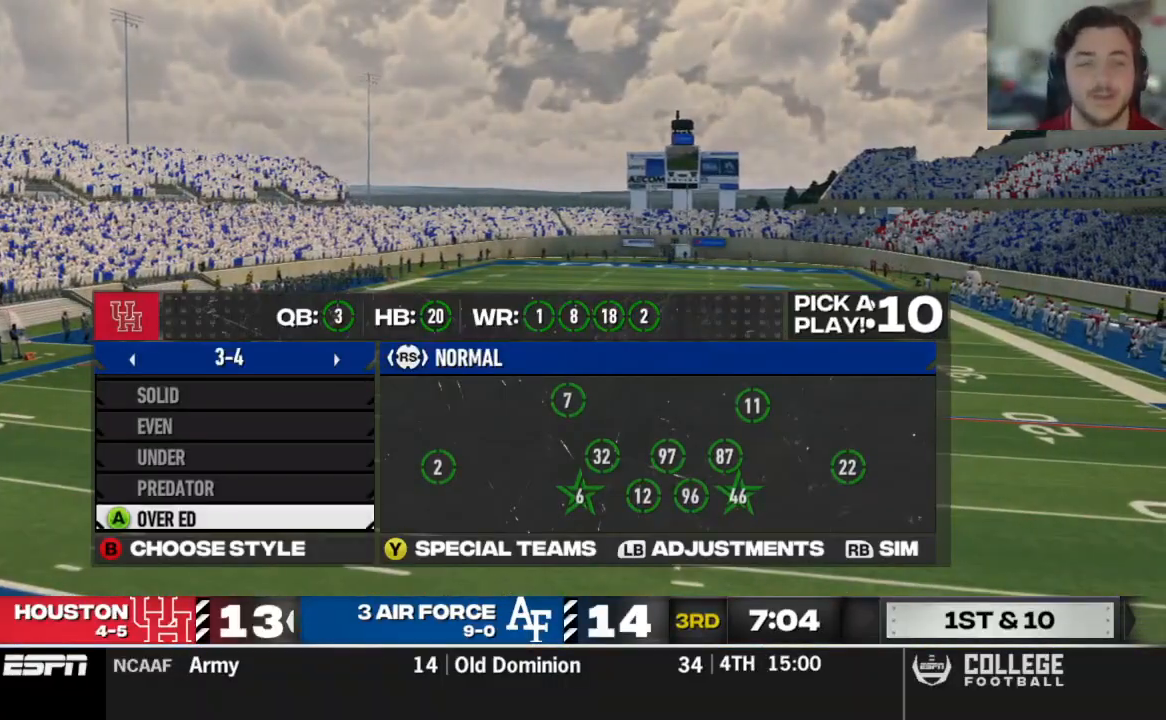
{"buttons": [], "left_stick": "center", "right_stick": "center", "events": [[229, "DPAD_UP", "down"], [292, "DPAD_UP", "up"], [375, "DPAD_UP", "down"], [417, "DPAD_UP", "up"]]}
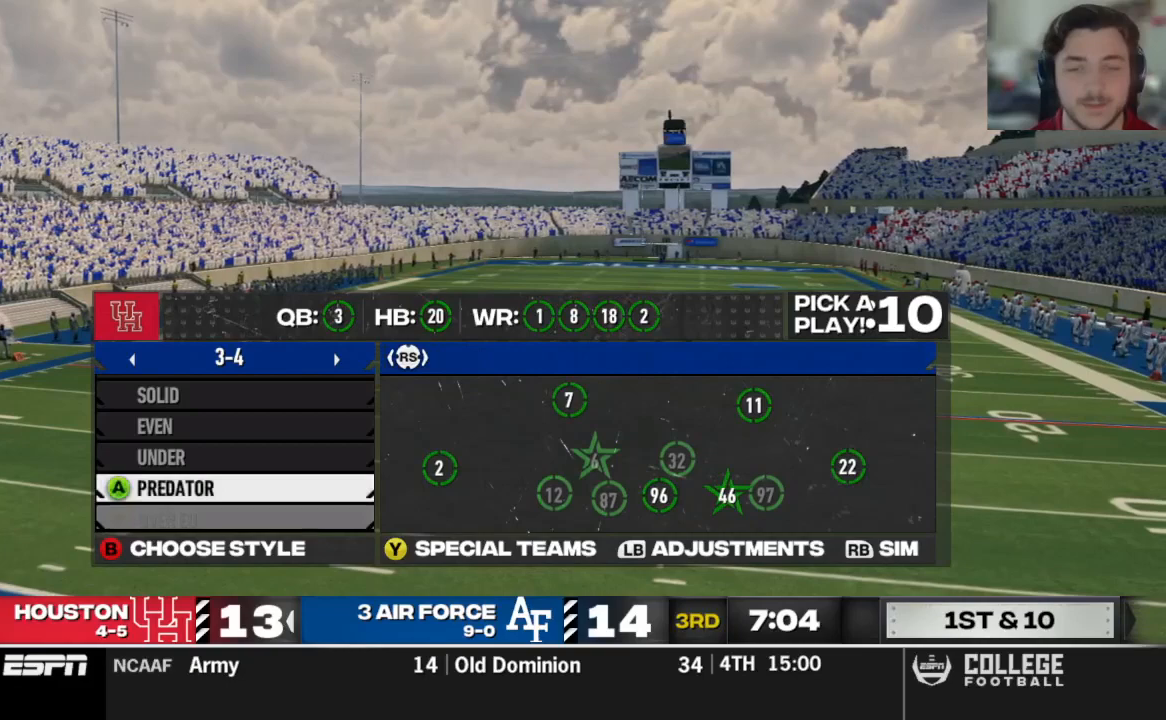
{"buttons": [], "left_stick": "center", "right_stick": "center", "events": [[42, "A", "down"], [208, "A", "up"]]}
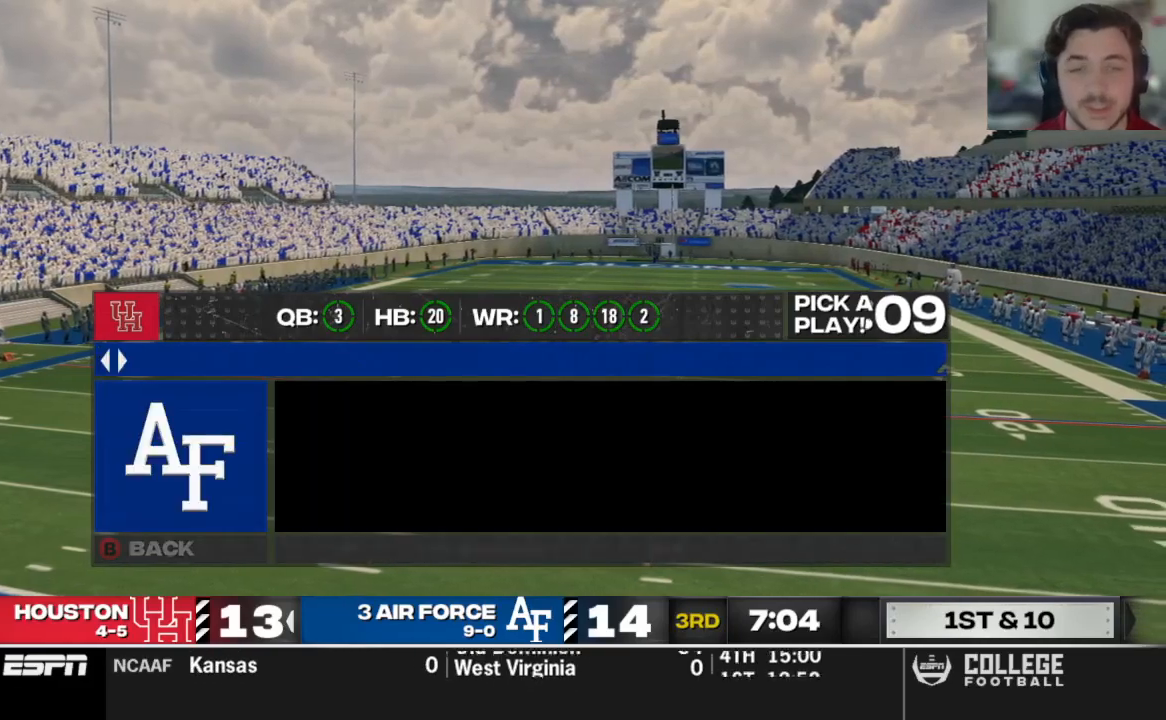
{"buttons": [], "left_stick": "center", "right_stick": "center"}
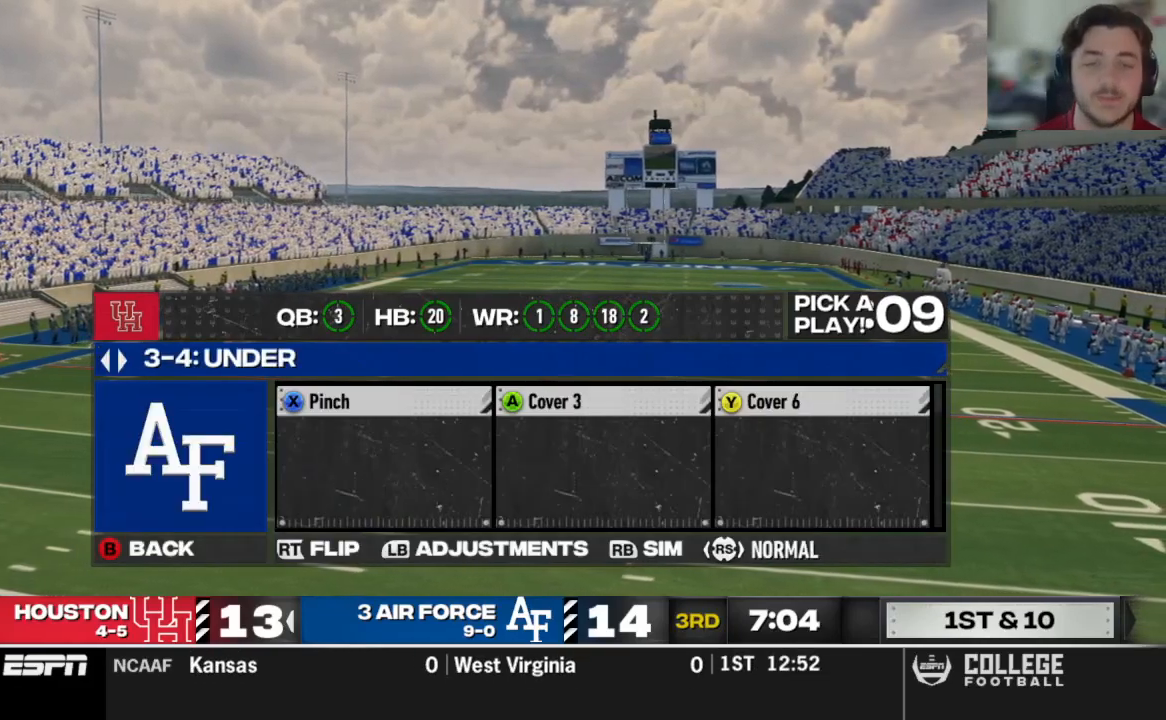
{"buttons": ["DPAD_RIGHT"], "left_stick": "center", "right_stick": "center", "events": [[42, "DPAD_RIGHT", "down"], [125, "DPAD_RIGHT", "up"], [188, "DPAD_RIGHT", "down"], [229, "DPAD_RIGHT", "up"], [292, "DPAD_RIGHT", "down"], [354, "DPAD_RIGHT", "up"], [438, "DPAD_RIGHT", "down"]]}
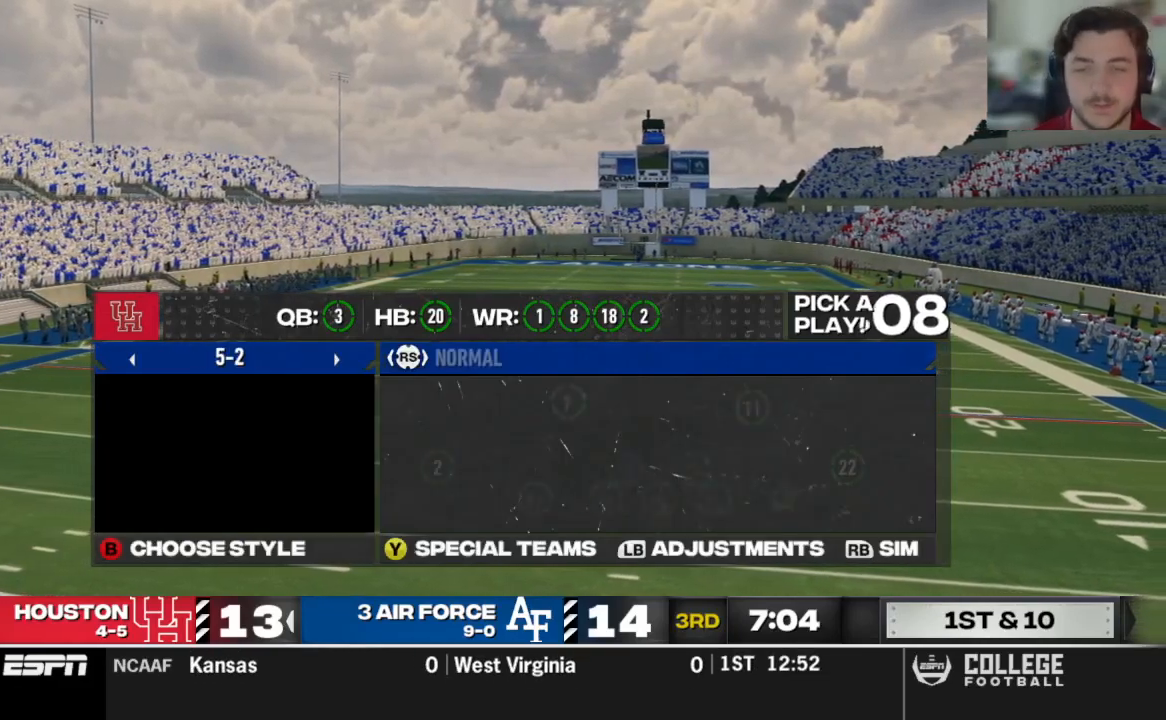
{"buttons": [], "left_stick": "center", "right_stick": "center", "events": [[42, "DPAD_RIGHT", "up"]]}
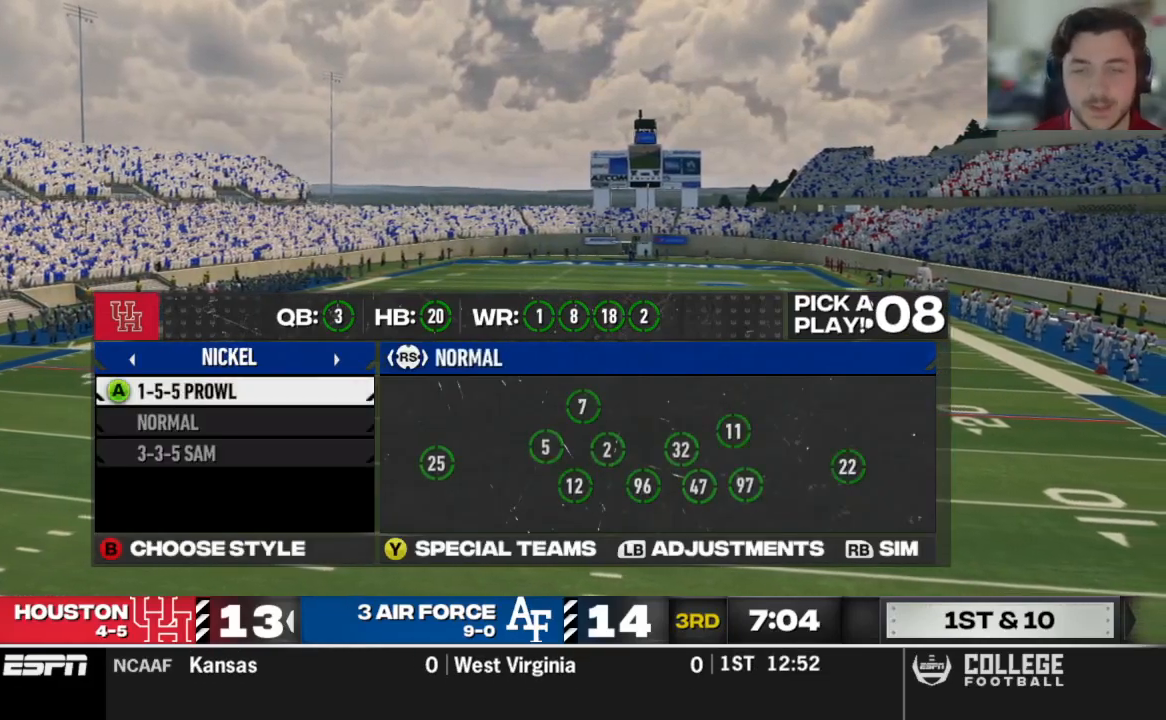
{"buttons": [], "left_stick": "center", "right_stick": "center", "events": [[21, "DPAD_DOWN", "down"], [146, "A", "down"], [146, "DPAD_DOWN", "up"], [271, "A", "up"]]}
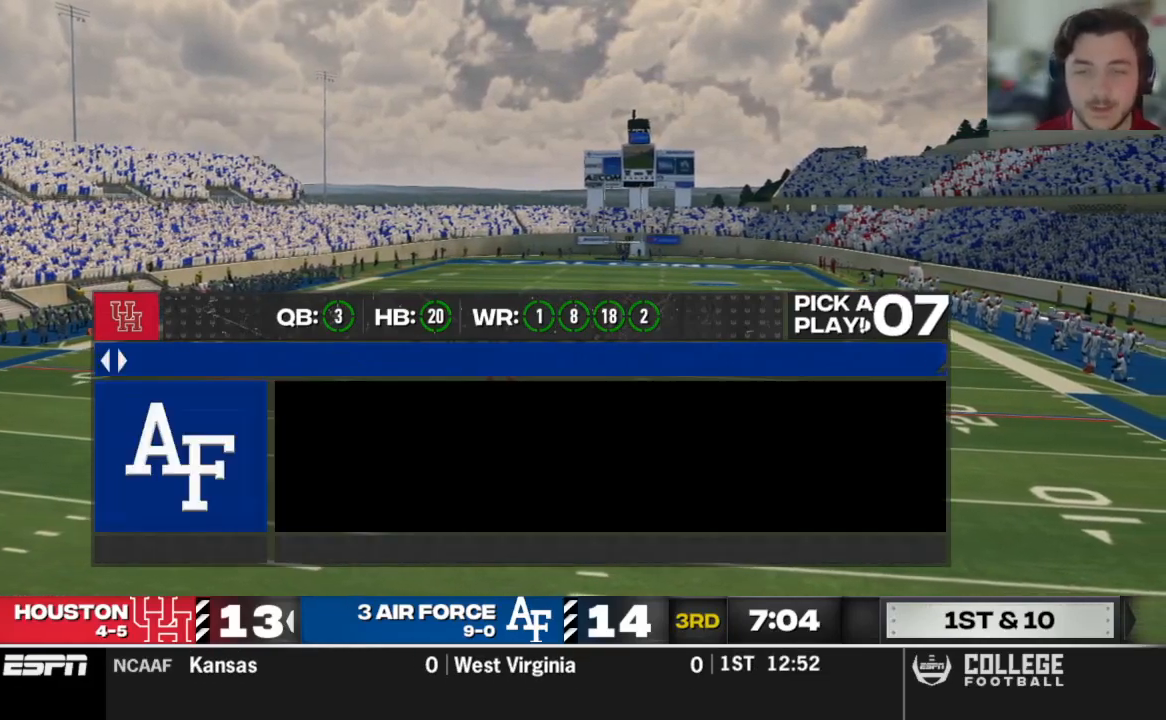
{"buttons": [], "left_stick": "center", "right_stick": "center", "events": [[208, "DPAD_DOWN", "down"], [333, "DPAD_DOWN", "up"]]}
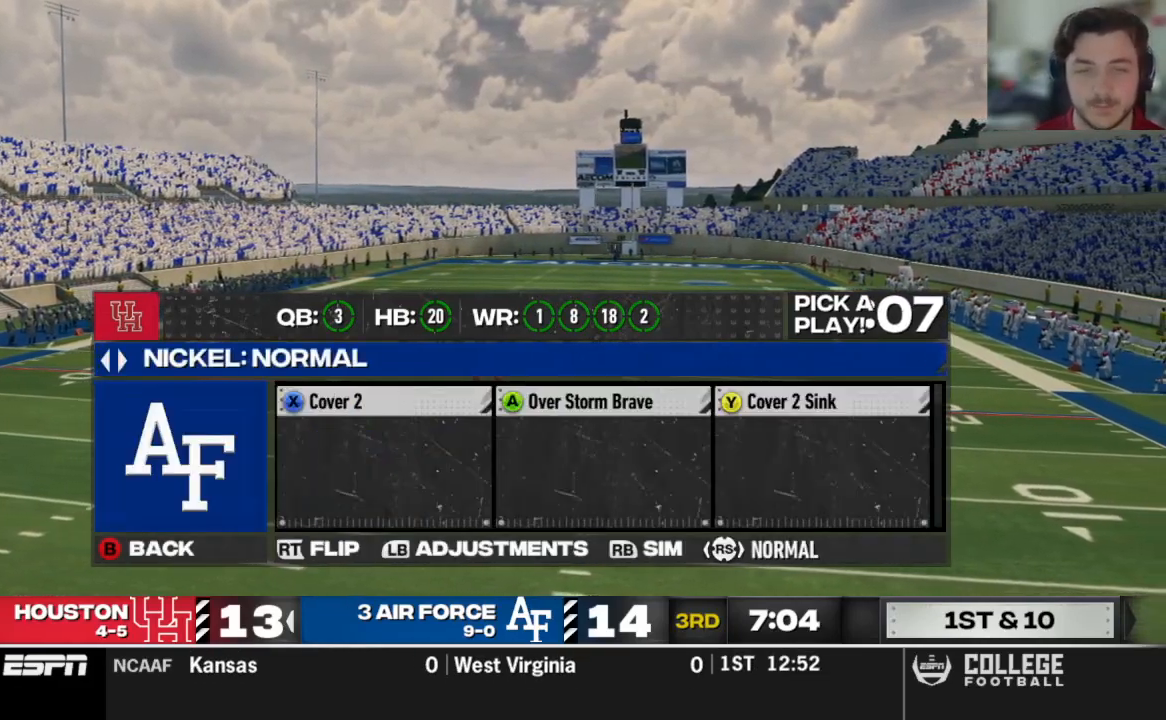
{"buttons": [], "left_stick": "center", "right_stick": "center", "events": [[250, "DPAD_DOWN", "down"], [417, "DPAD_DOWN", "up"]]}